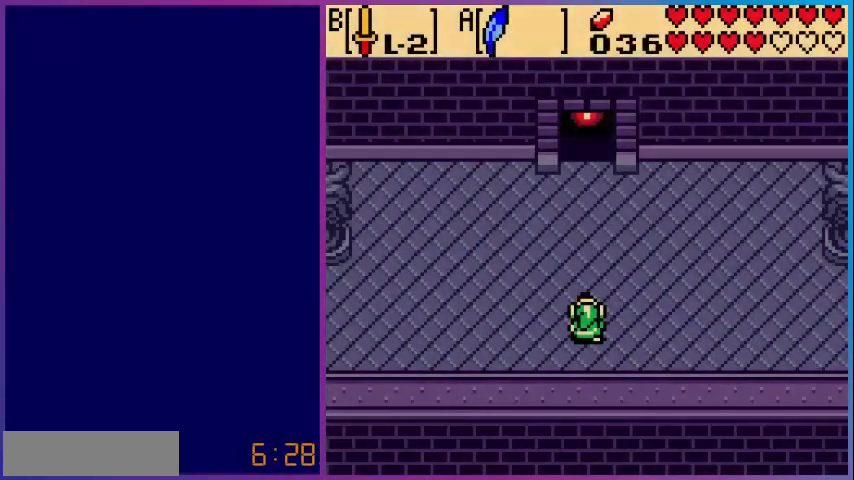
Gameplay with a controller (Nintendo layout); each line is a JSON object with the inputs held at the frame after it. "events" lists button and stick changes between this image and that frame as [ms after this image, input, new state], when the widget could be followed in between. Not read: L3 R3.
{"buttons": ["DPAD_UP"], "events": [[320, "DPAD_UP", "down"]]}
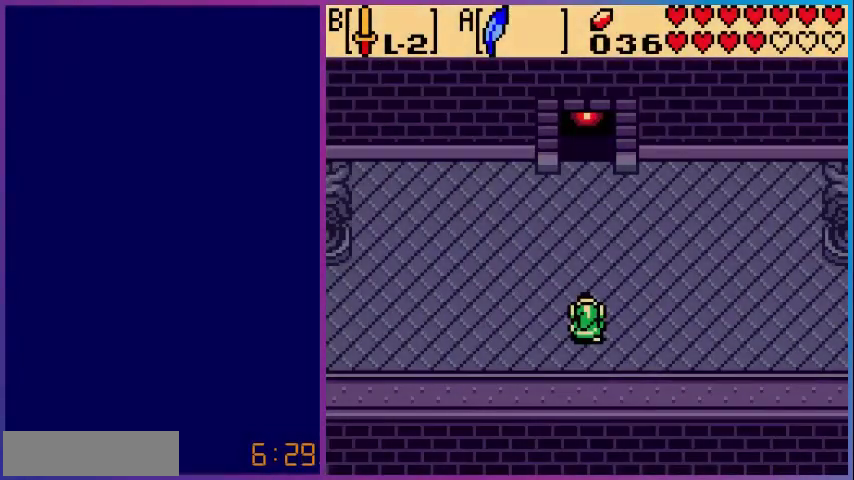
{"buttons": ["DPAD_UP"], "events": []}
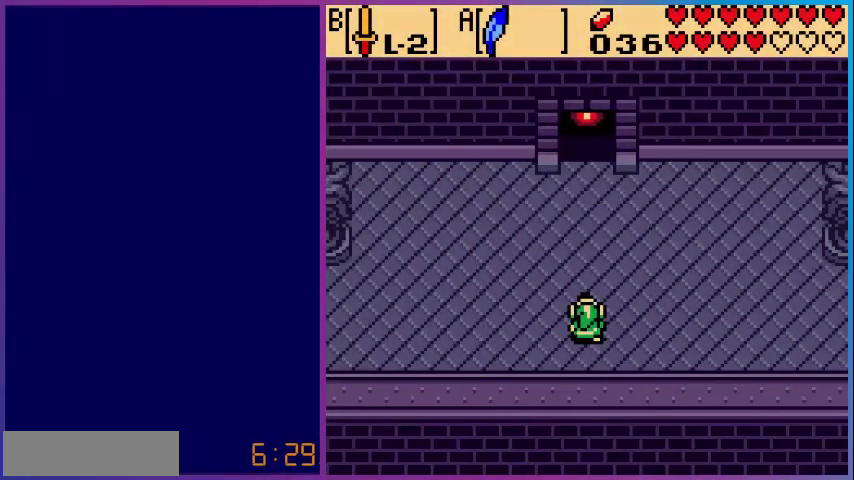
{"buttons": ["A", "DPAD_UP"], "events": [[240, "A", "down"]]}
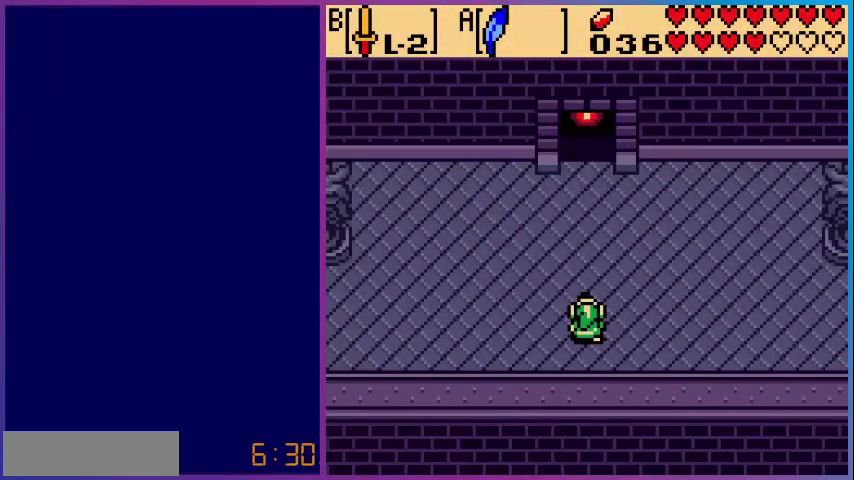
{"buttons": ["DPAD_UP"], "events": [[40, "A", "up"]]}
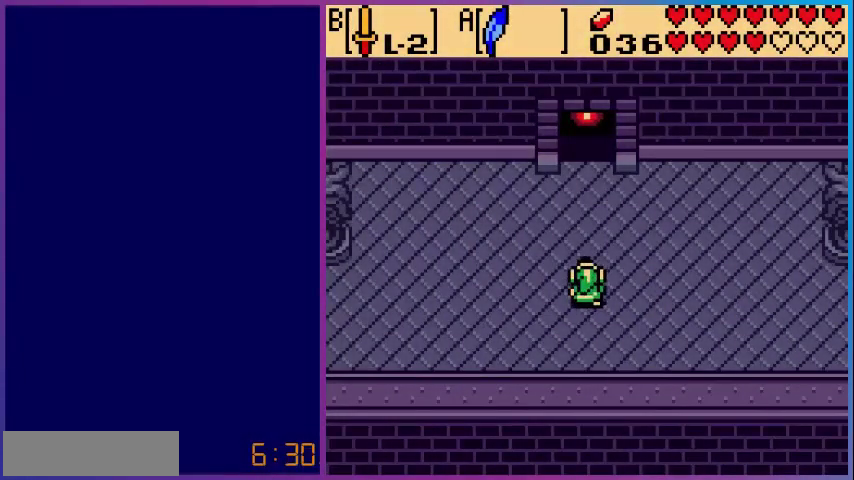
{"buttons": ["DPAD_UP"], "events": [[240, "A", "down"], [480, "A", "up"]]}
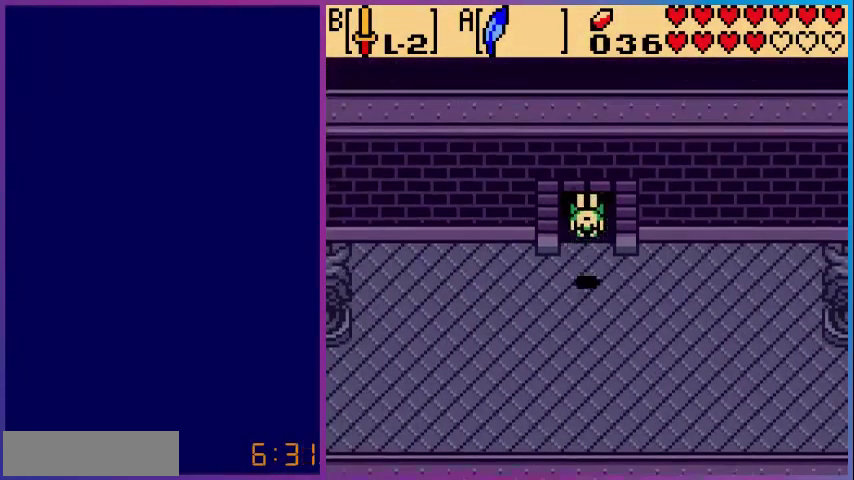
{"buttons": ["DPAD_UP"], "events": []}
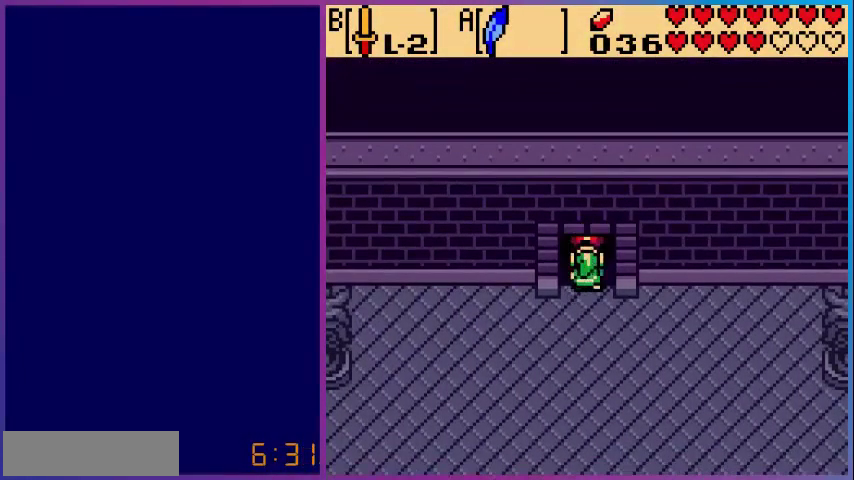
{"buttons": [], "events": [[80, "DPAD_UP", "up"]]}
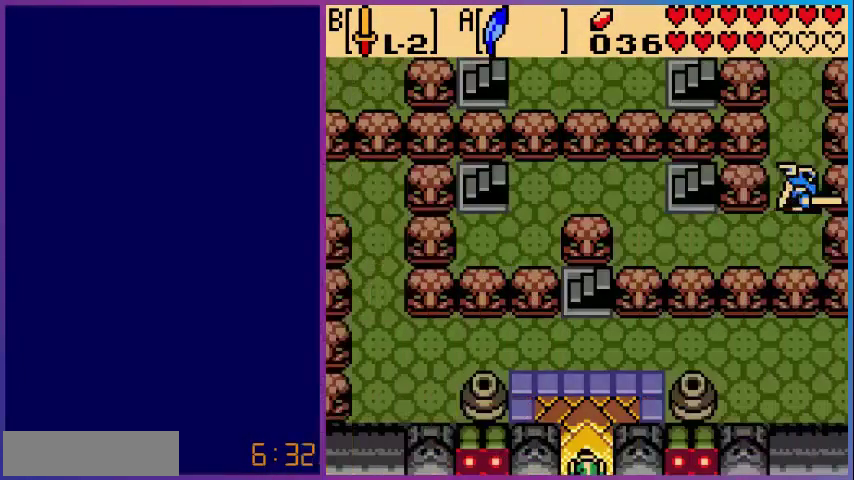
{"buttons": [], "events": []}
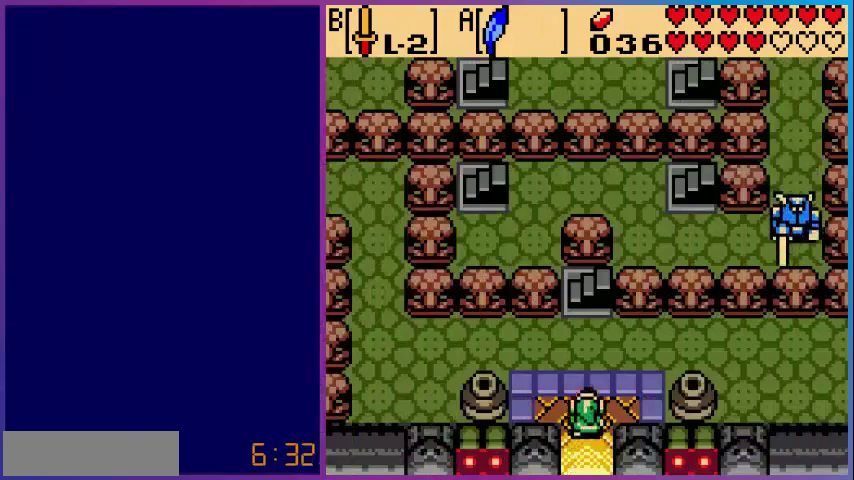
{"buttons": [], "events": []}
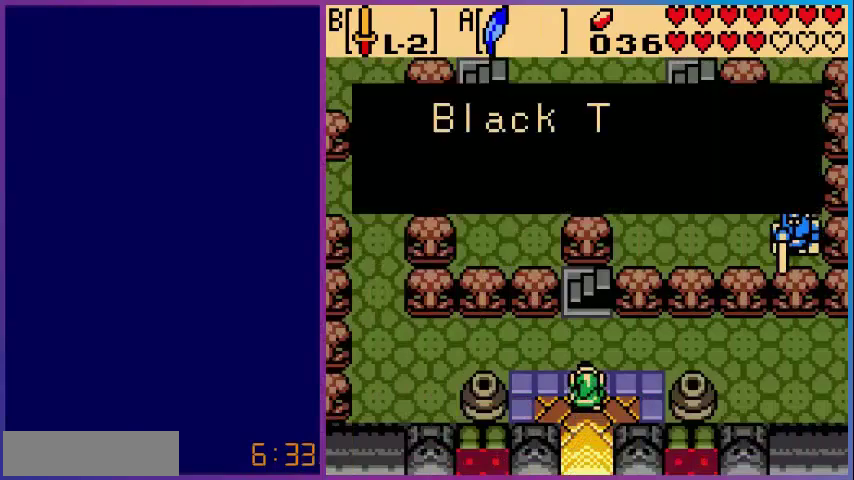
{"buttons": [], "events": []}
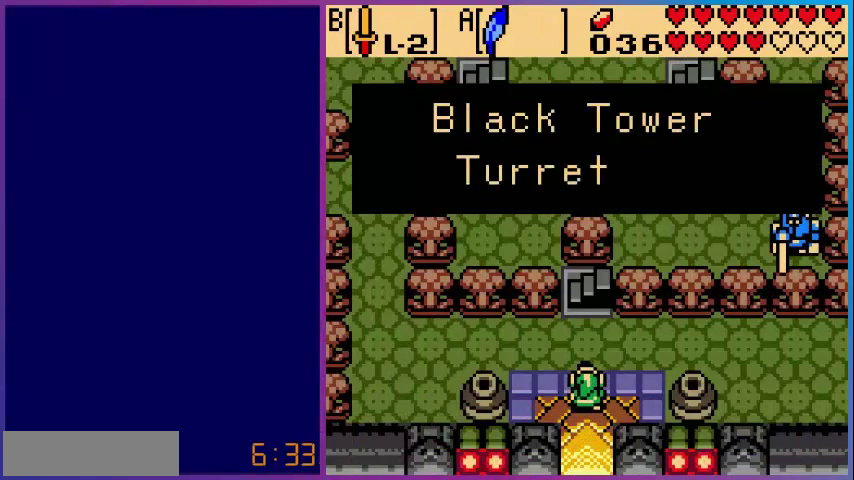
{"buttons": [], "events": []}
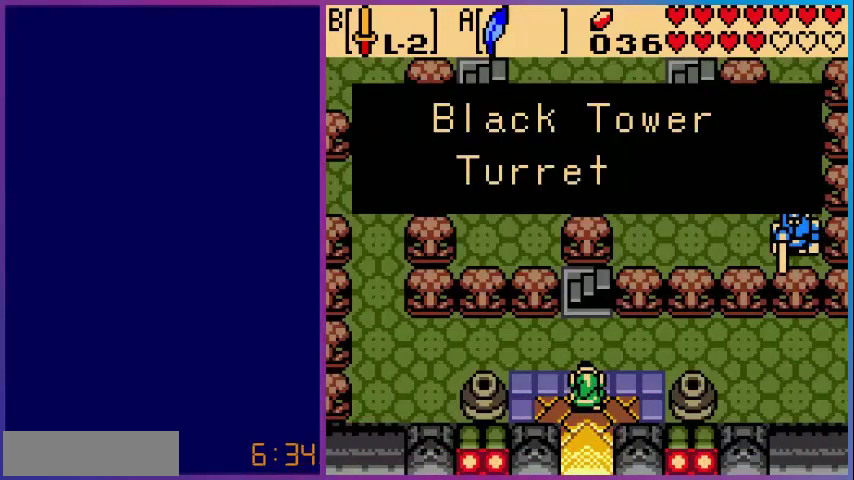
{"buttons": ["DPAD_UP"], "events": [[120, "A", "down"], [280, "A", "up"], [360, "DPAD_UP", "down"]]}
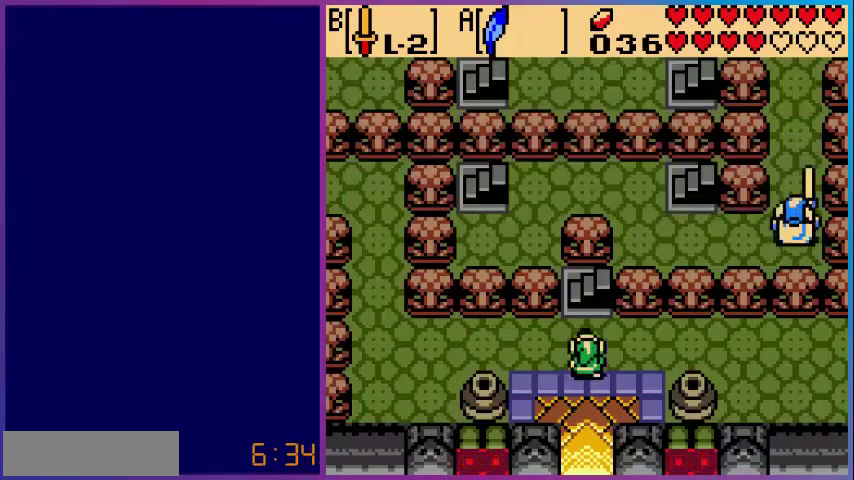
{"buttons": ["DPAD_RIGHT"], "events": [[80, "DPAD_RIGHT", "down"], [120, "DPAD_UP", "up"]]}
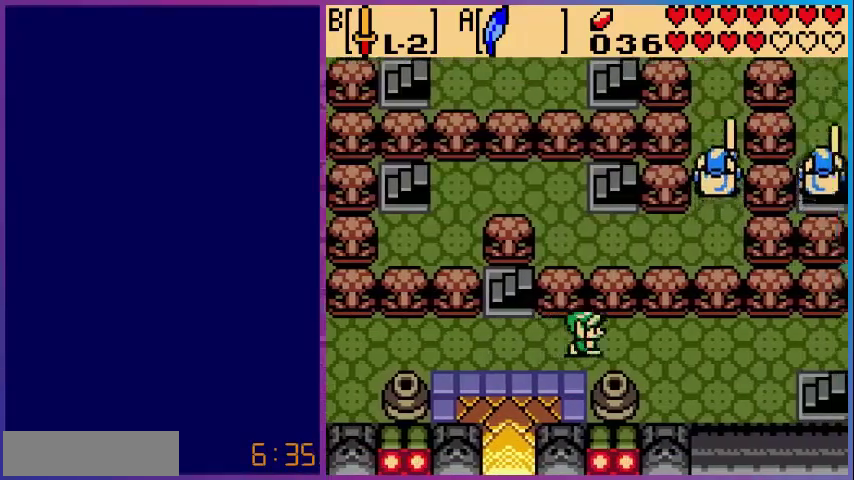
{"buttons": ["DPAD_RIGHT"], "events": []}
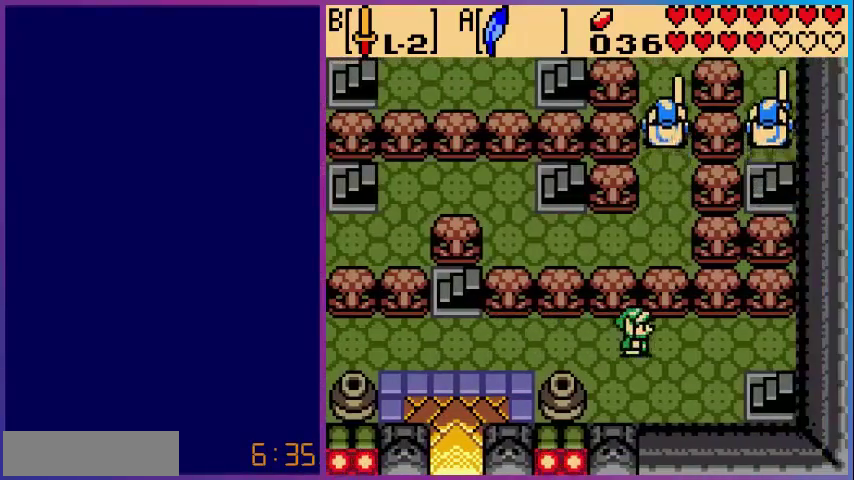
{"buttons": ["DPAD_DOWN", "DPAD_RIGHT"], "events": [[120, "DPAD_DOWN", "down"]]}
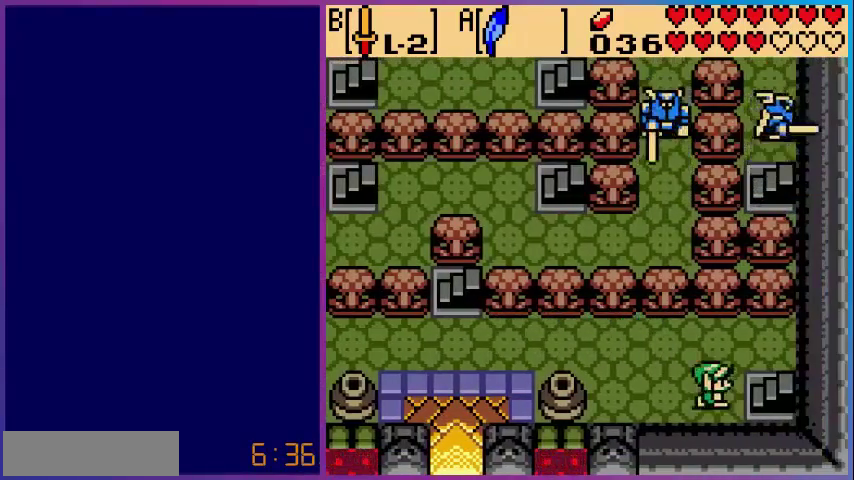
{"buttons": ["DPAD_RIGHT"], "events": [[120, "DPAD_DOWN", "up"]]}
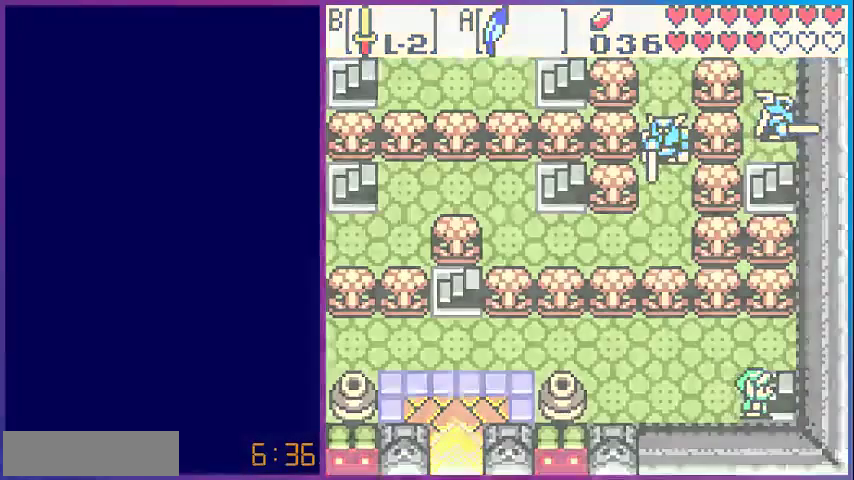
{"buttons": [], "events": [[80, "DPAD_RIGHT", "up"]]}
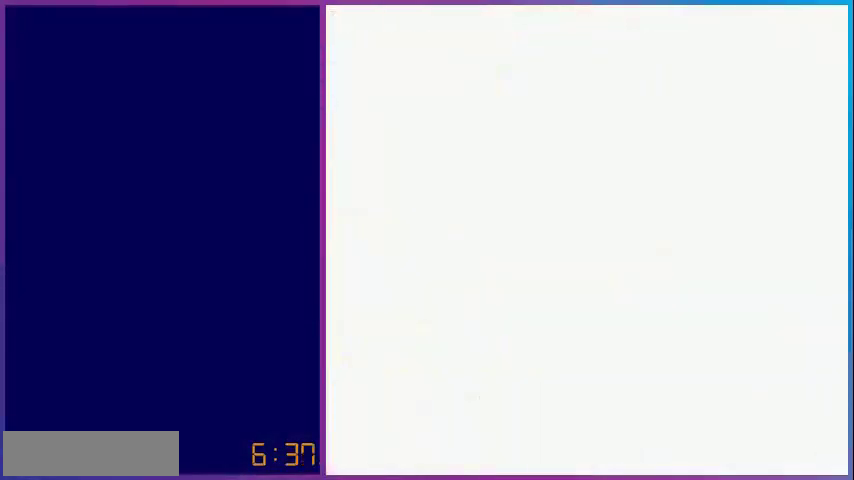
{"buttons": [], "events": []}
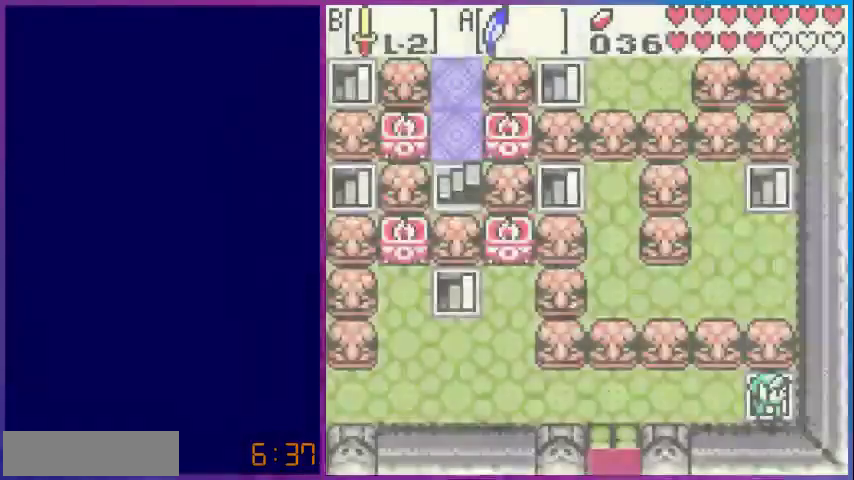
{"buttons": ["DPAD_LEFT"], "events": [[320, "DPAD_LEFT", "down"]]}
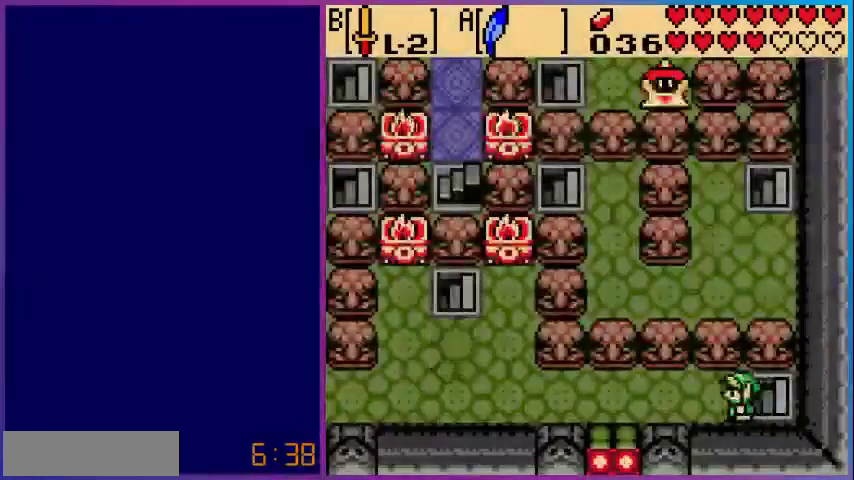
{"buttons": ["DPAD_LEFT"], "events": []}
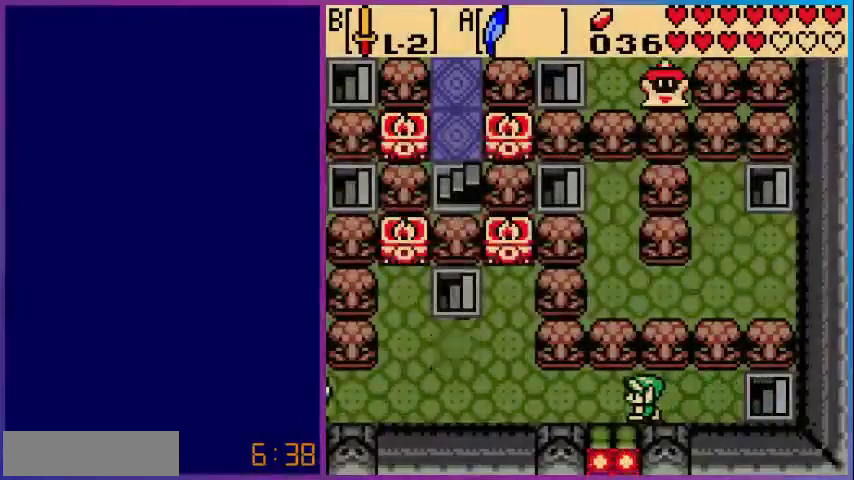
{"buttons": ["DPAD_LEFT"], "events": [[240, "DPAD_UP", "down"], [440, "DPAD_UP", "up"]]}
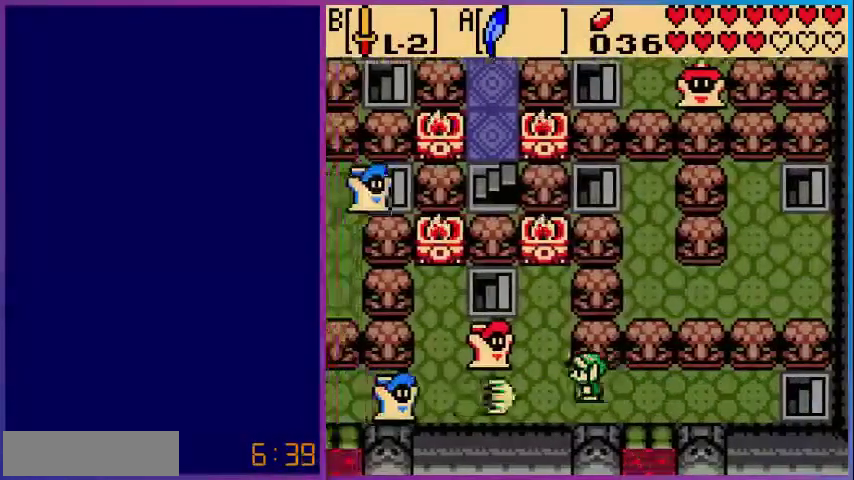
{"buttons": ["DPAD_LEFT"], "events": [[200, "B", "down"], [240, "DPAD_LEFT", "up"], [480, "B", "up"], [480, "DPAD_LEFT", "down"]]}
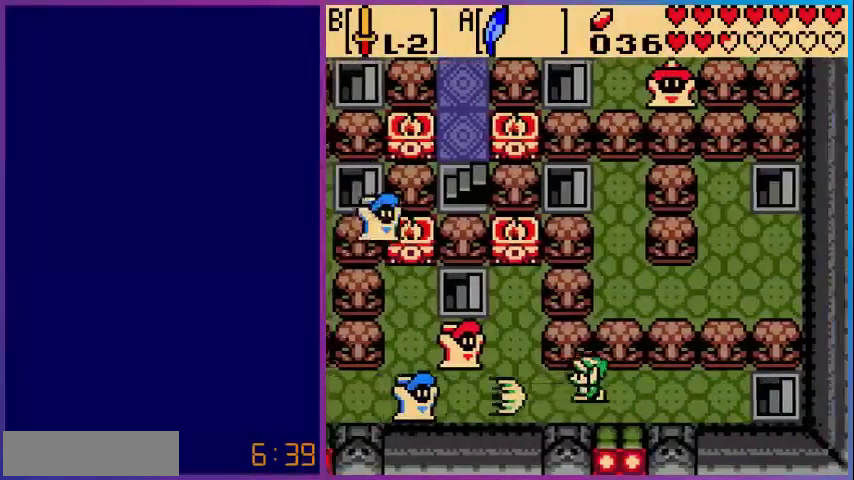
{"buttons": ["DPAD_LEFT"], "events": [[240, "B", "down"], [440, "B", "up"]]}
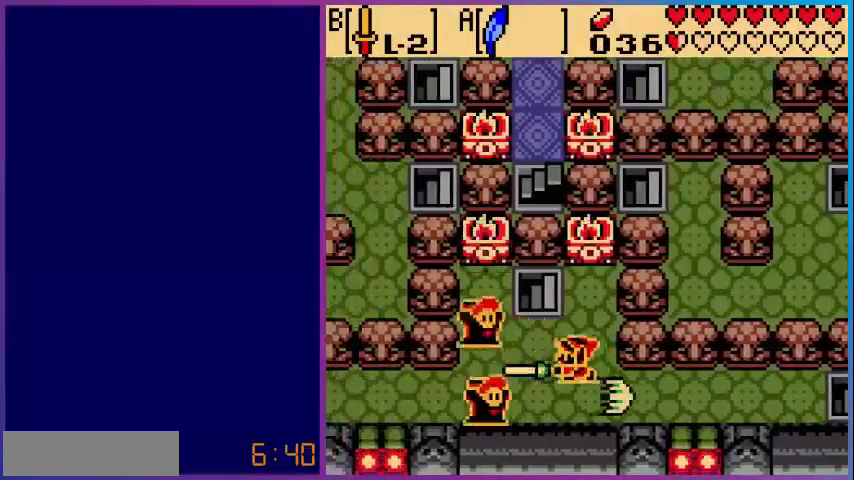
{"buttons": ["B"], "events": [[40, "B", "down"], [160, "DPAD_LEFT", "up"], [200, "B", "up"], [480, "B", "down"]]}
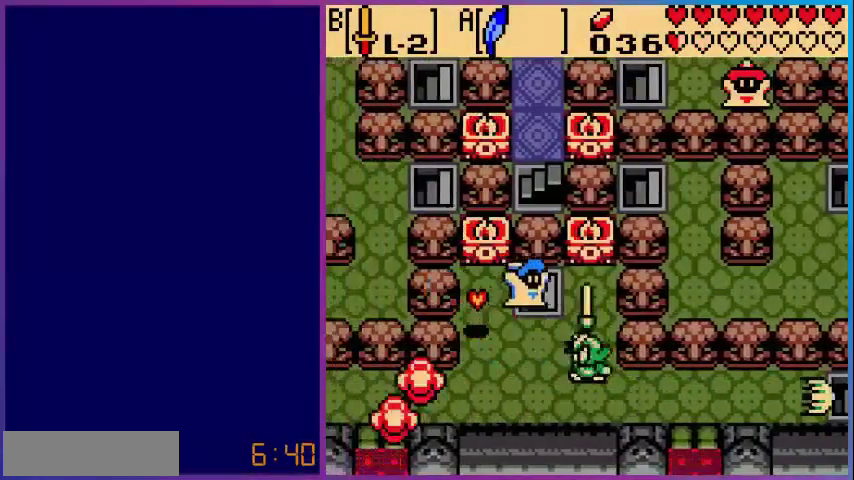
{"buttons": [], "events": [[80, "B", "up"], [200, "B", "down"], [280, "B", "up"], [400, "B", "down"], [480, "B", "up"]]}
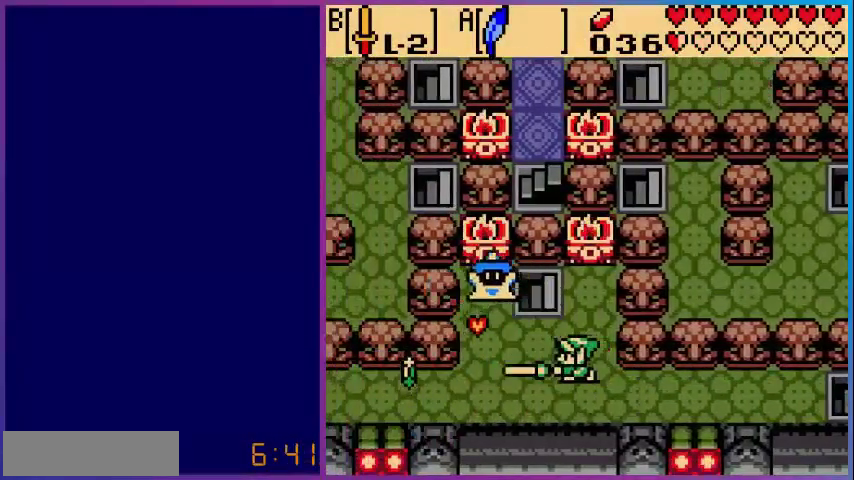
{"buttons": [], "events": [[80, "B", "down"], [200, "B", "up"], [320, "B", "down"], [440, "B", "up"]]}
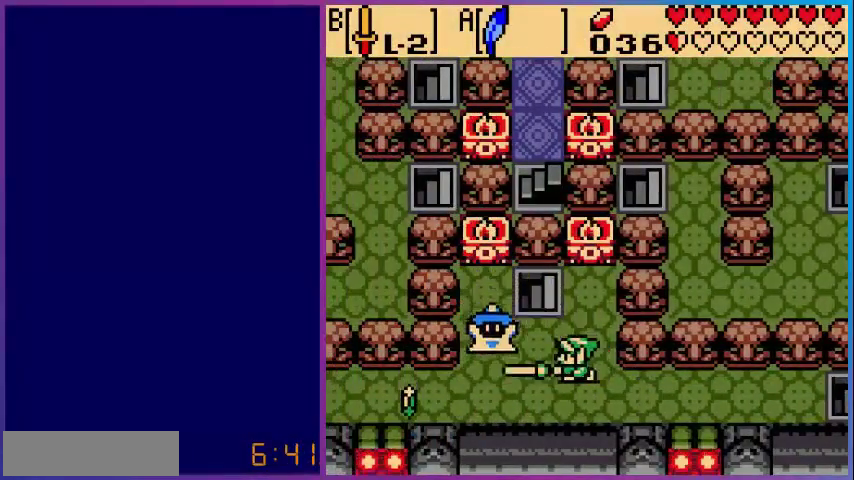
{"buttons": ["B", "DPAD_LEFT"], "events": [[40, "B", "down"], [200, "B", "up"], [280, "DPAD_LEFT", "down"], [480, "B", "down"]]}
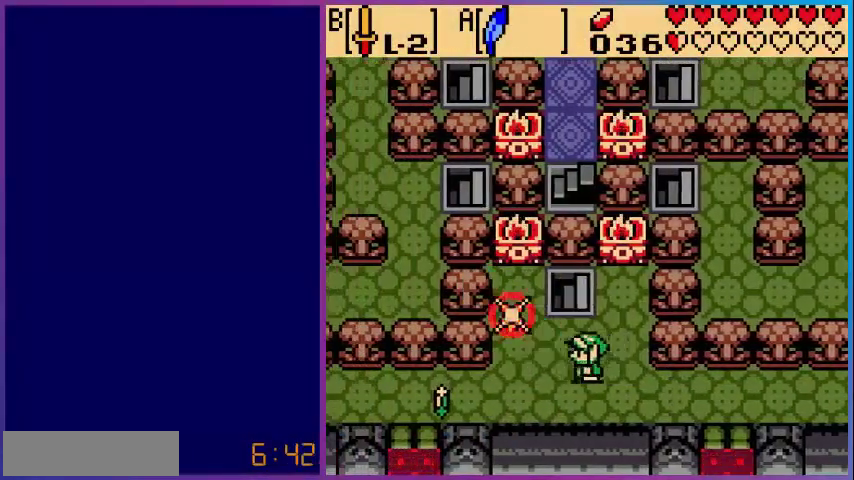
{"buttons": ["DPAD_LEFT"], "events": [[120, "B", "up"]]}